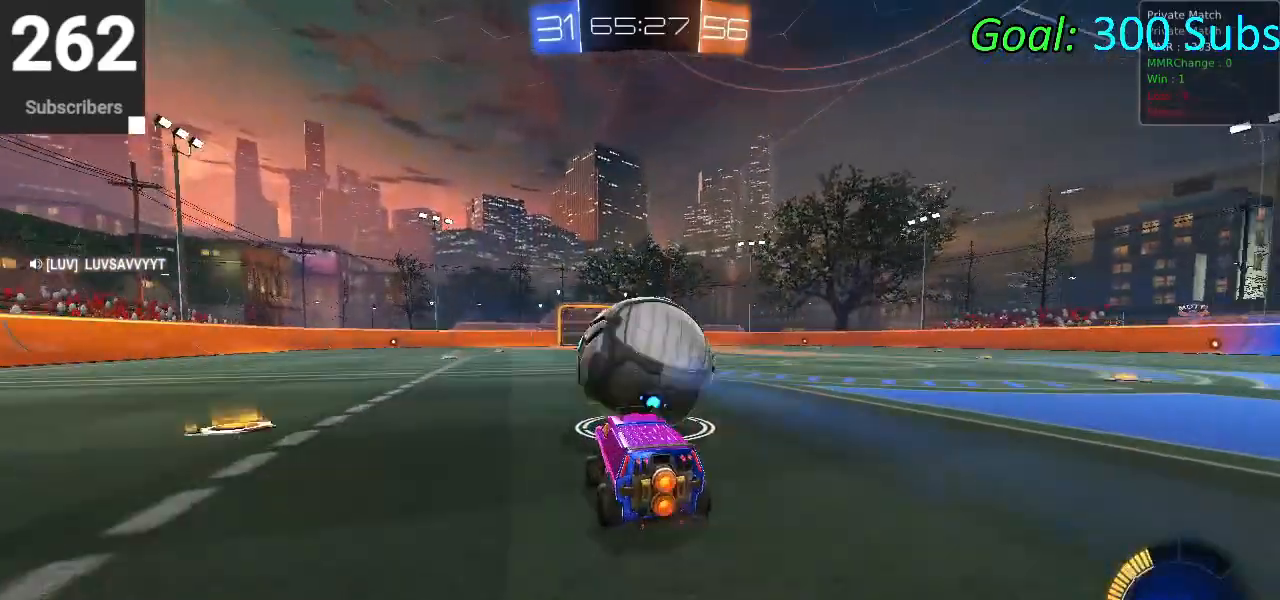
Gameplay with a controller (PlayStation layout); each line is a JSON object with the inputs held at the frame after it. "events" lists button and stick changes between this image and that frame as [ms after this image, input, new state], when the widget could be followed in between.
{"buttons": ["R2"], "left_stick": "center", "right_stick": "center", "events": [[367, "left_stick", "center"]]}
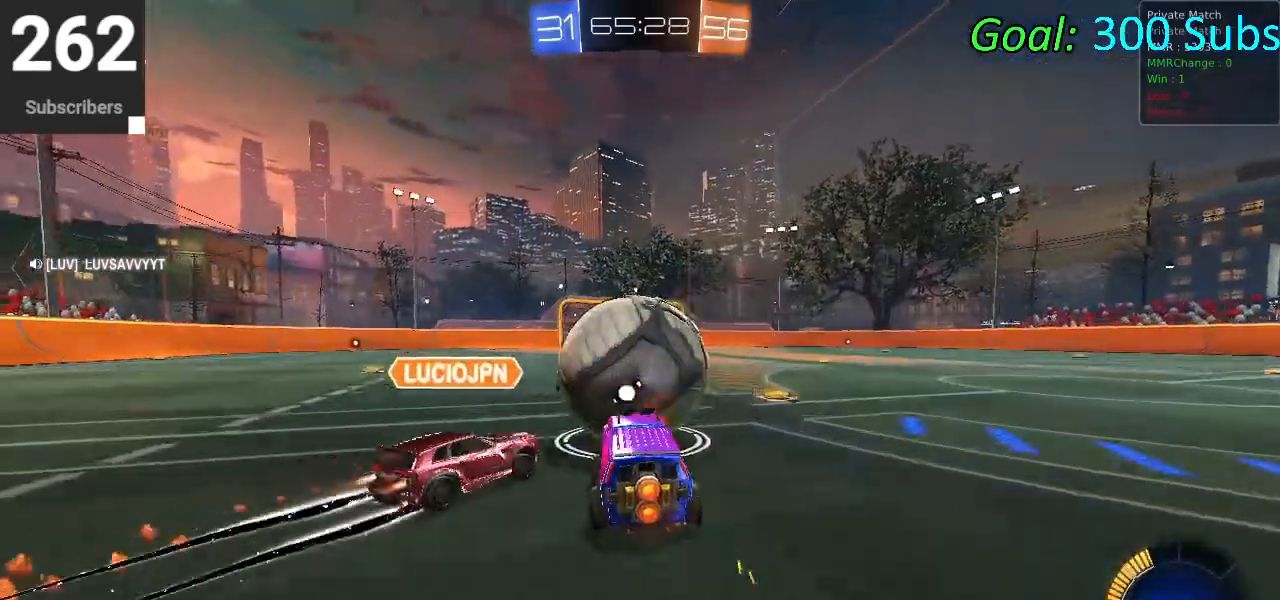
{"buttons": ["R2"], "left_stick": "center", "right_stick": "center", "events": []}
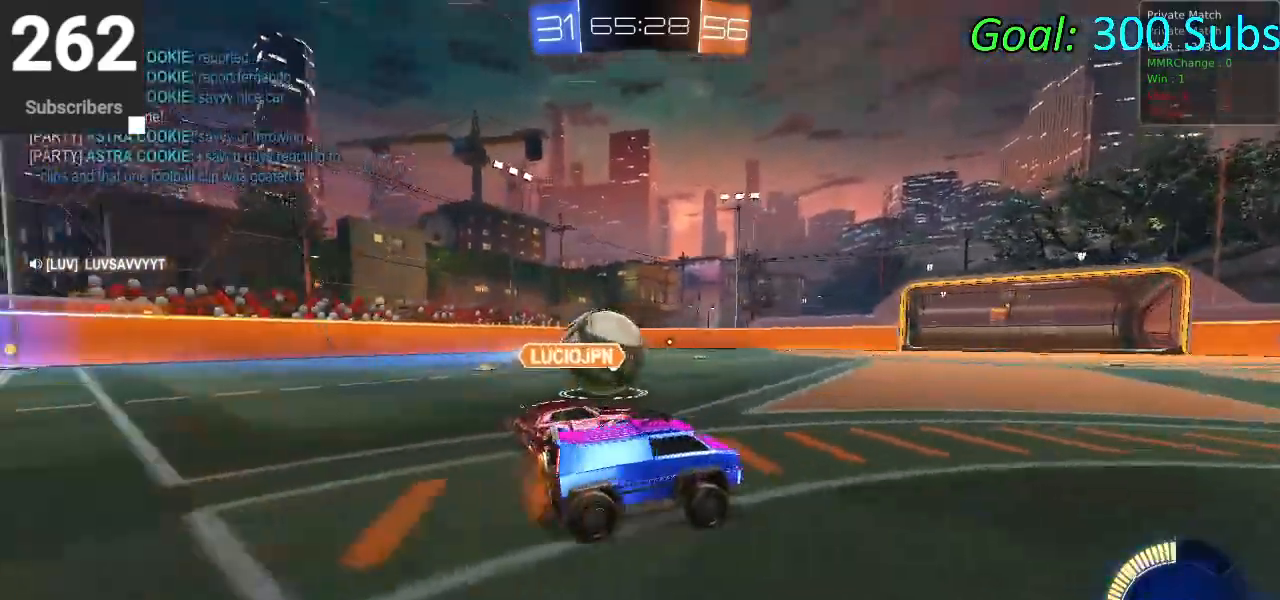
{"buttons": ["CIRCLE", "R2"], "left_stick": "left", "right_stick": "center", "events": [[83, "left_stick", "left"], [383, "CIRCLE", "down"]]}
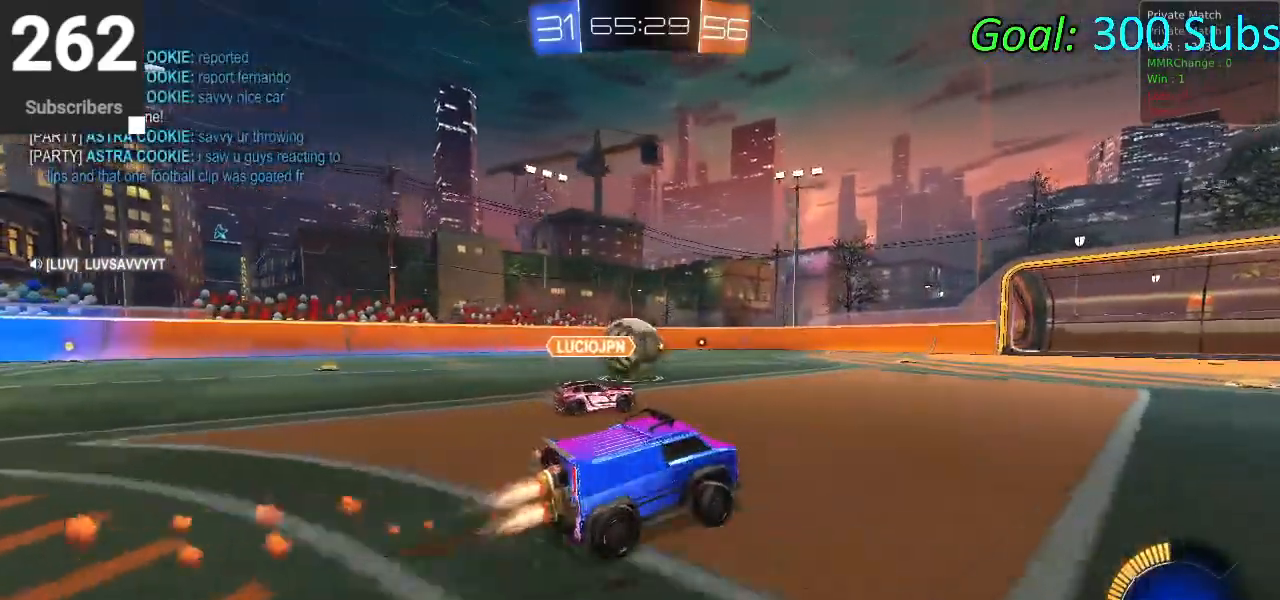
{"buttons": ["CIRCLE", "R2"], "left_stick": "up-right", "right_stick": "center", "events": [[433, "left_stick", "center"], [500, "left_stick", "up-right"]]}
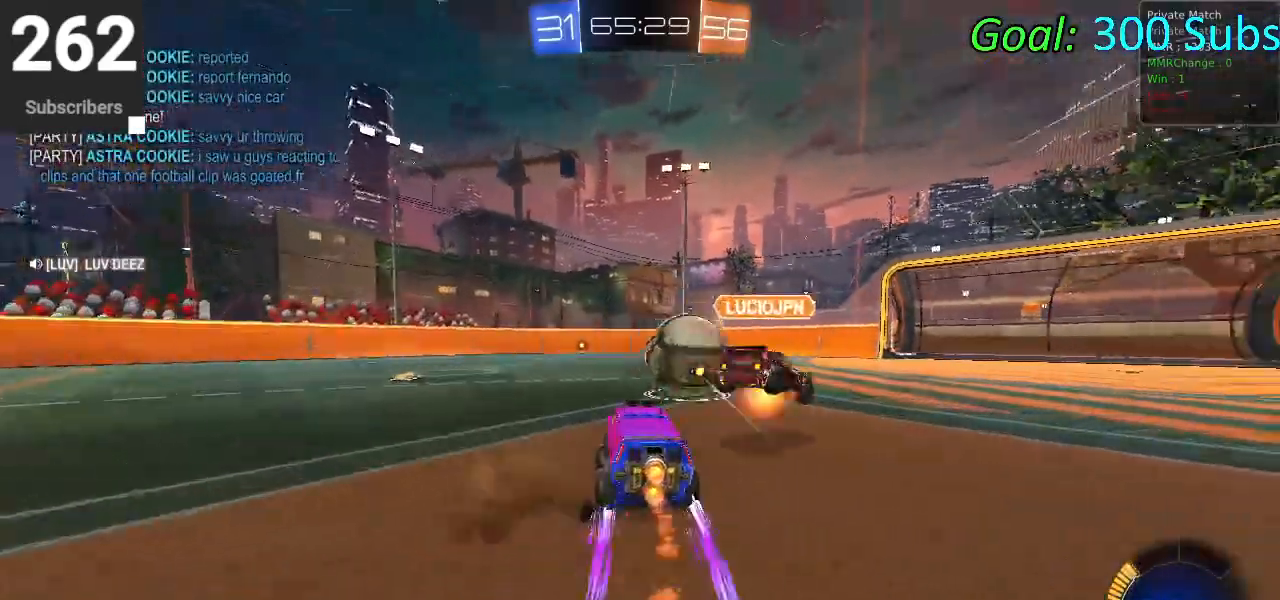
{"buttons": ["R2"], "left_stick": "left", "right_stick": "center", "events": [[183, "CIRCLE", "up"], [317, "left_stick", "center"], [367, "left_stick", "left"]]}
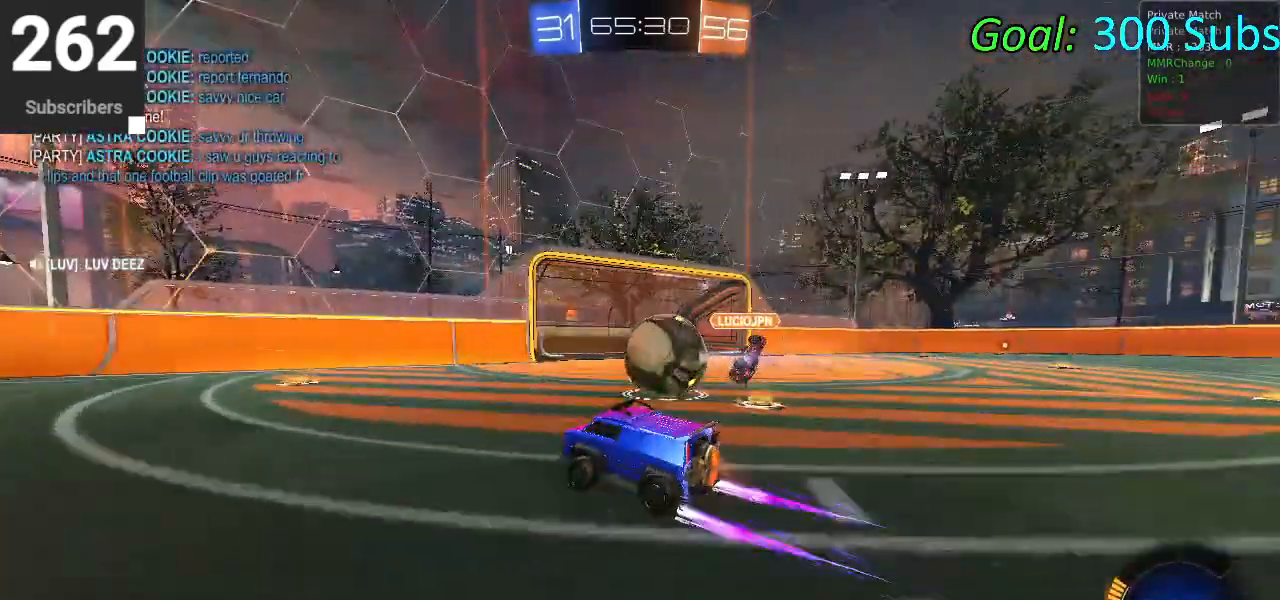
{"buttons": ["CIRCLE", "TRIANGLE", "R2"], "left_stick": "left", "right_stick": "center", "events": [[317, "TRIANGLE", "down"], [433, "CIRCLE", "down"]]}
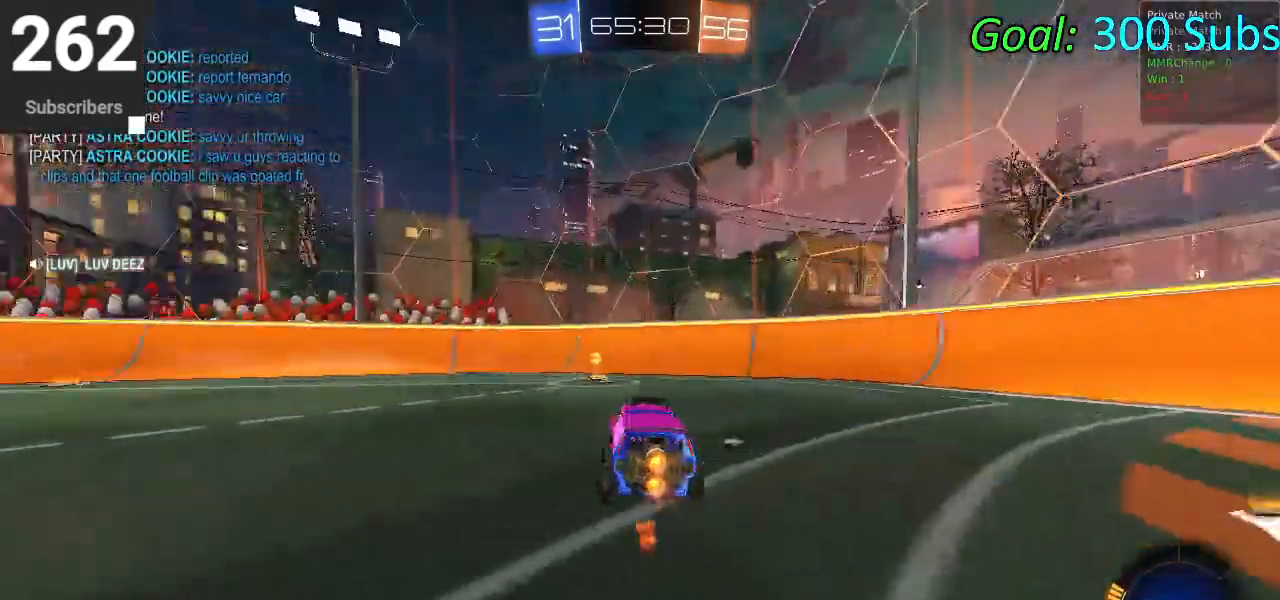
{"buttons": ["R2"], "left_stick": "left", "right_stick": "center", "events": [[17, "TRIANGLE", "up"], [83, "left_stick", "center"], [200, "left_stick", "right"], [333, "left_stick", "left"], [350, "TRIANGLE", "down"], [433, "CIRCLE", "up"], [433, "TRIANGLE", "up"]]}
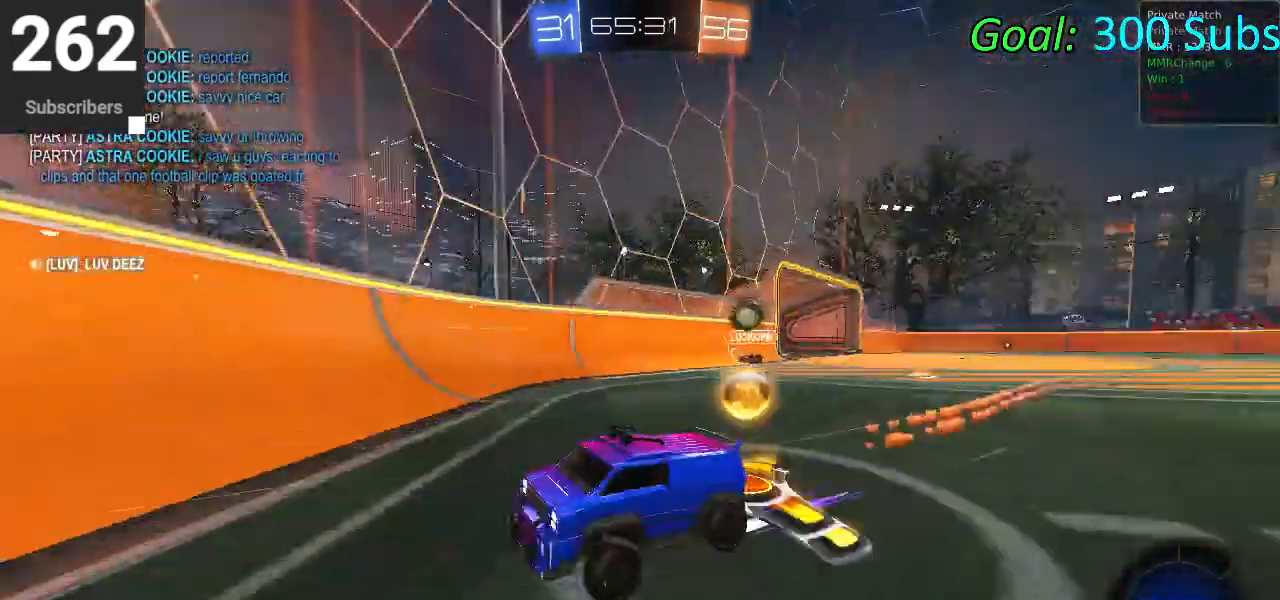
{"buttons": ["R1", "R2"], "left_stick": "left", "right_stick": "center", "events": [[50, "L1", "down"], [50, "R1", "down"], [183, "R1", "up"], [217, "L1", "up"], [250, "R1", "down"], [333, "L1", "down"], [383, "R1", "up"], [467, "L1", "up"], [467, "R1", "down"]]}
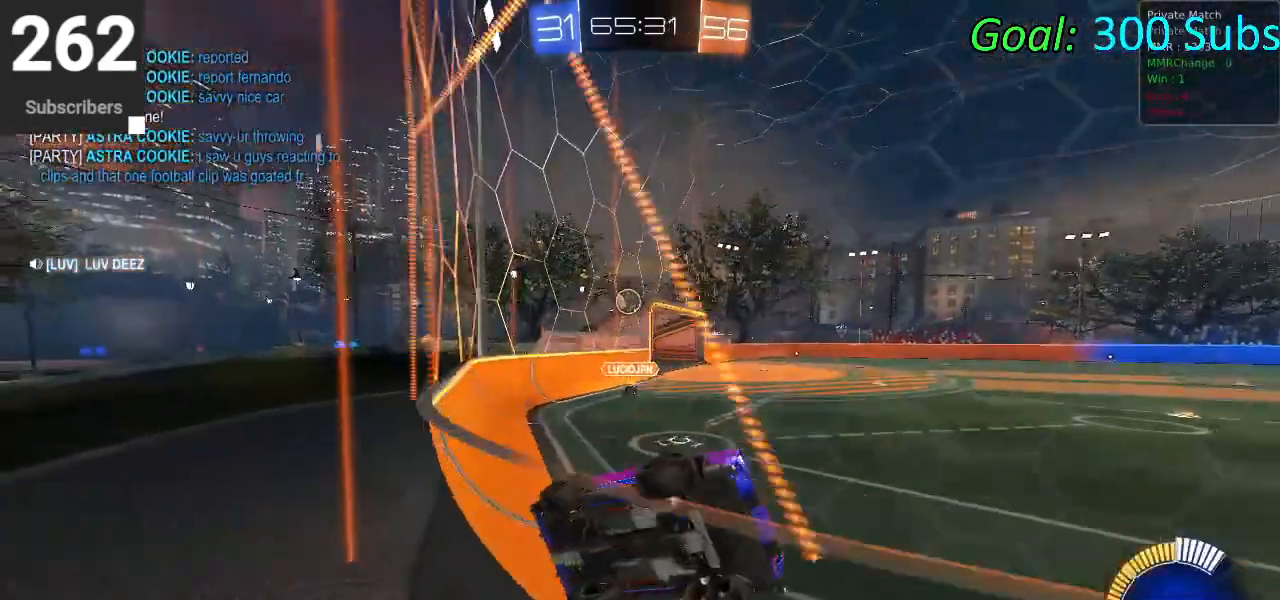
{"buttons": ["L1", "R1", "R2"], "left_stick": "up-right", "right_stick": "center", "events": [[83, "R1", "up"], [167, "R1", "down"], [233, "L1", "down"], [250, "left_stick", "center"], [300, "R1", "up"], [383, "L1", "up"], [400, "R1", "down"], [433, "L1", "down"], [467, "left_stick", "up-right"]]}
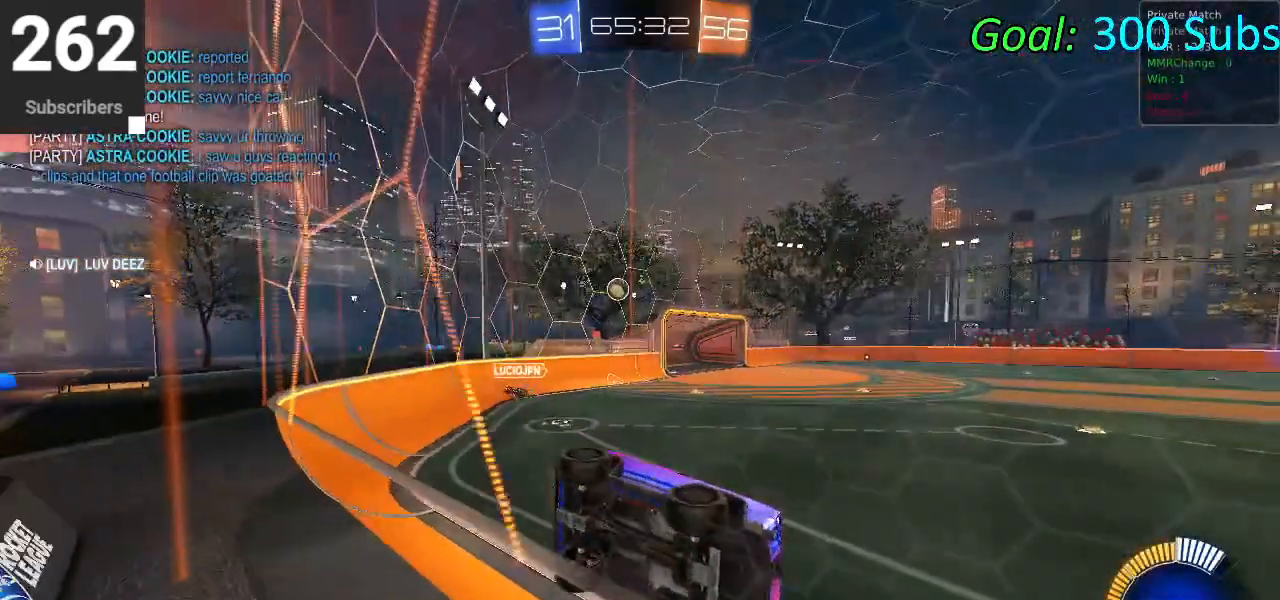
{"buttons": ["R2"], "left_stick": "center", "right_stick": "center", "events": [[50, "R1", "up"], [67, "L1", "up"], [100, "R1", "down"], [133, "L1", "down"], [250, "R1", "up"], [267, "L1", "up"], [350, "L1", "down"], [350, "R1", "down"], [400, "left_stick", "center"], [483, "R1", "up"], [500, "L1", "up"]]}
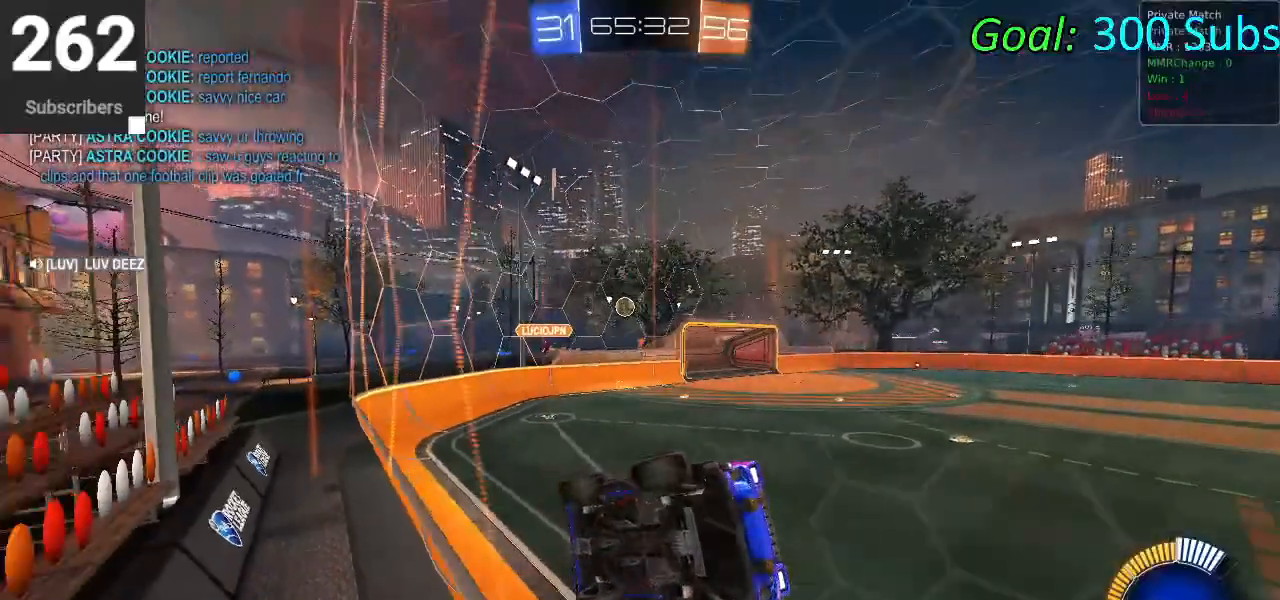
{"buttons": ["R2"], "left_stick": "left", "right_stick": "center", "events": [[33, "R1", "down"], [50, "left_stick", "left"], [100, "L1", "down"], [183, "L1", "up"], [233, "R1", "up"], [267, "L1", "down"], [400, "L1", "up"]]}
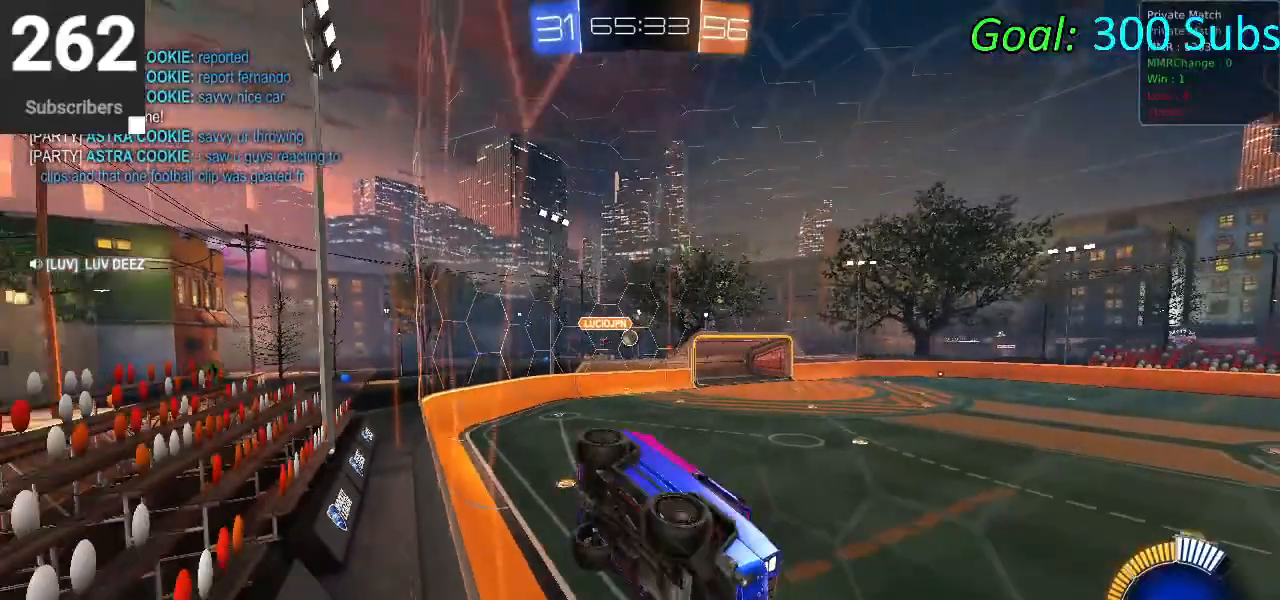
{"buttons": ["R1", "R2"], "left_stick": "left", "right_stick": "center", "events": [[33, "R2", "up"], [133, "L2", "down"], [367, "R2", "down"], [383, "L2", "up"], [483, "R1", "down"]]}
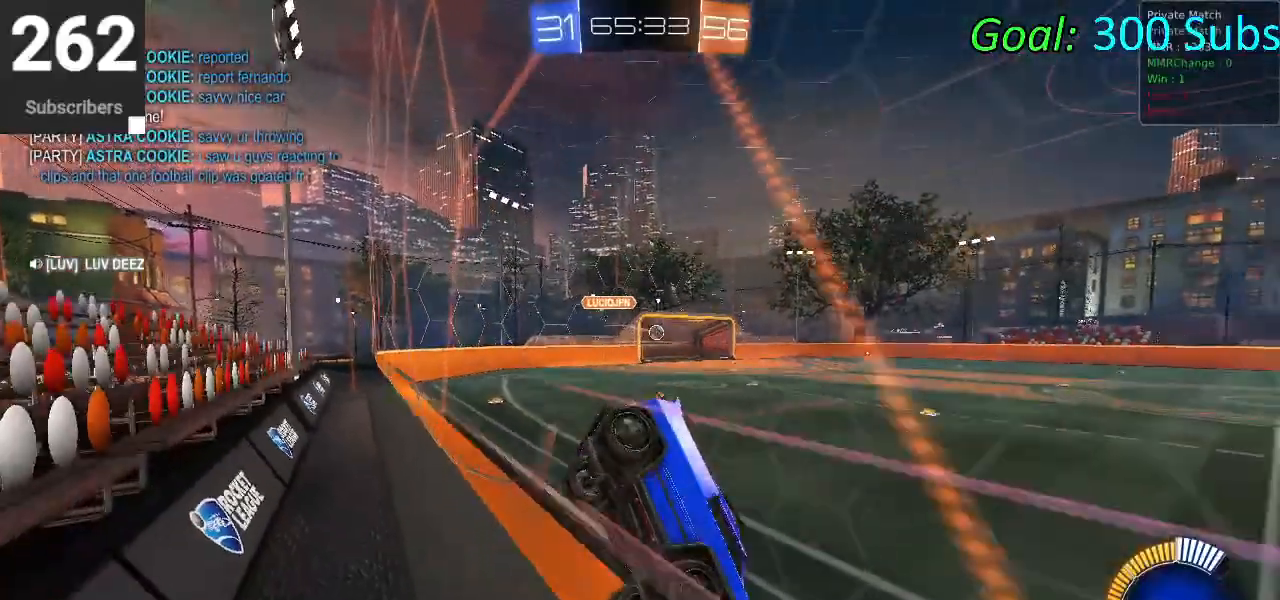
{"buttons": ["R2"], "left_stick": "center", "right_stick": "center", "events": [[100, "R1", "up"], [133, "left_stick", "center"], [200, "left_stick", "right"], [333, "L1", "down"], [450, "L1", "up"], [467, "left_stick", "center"]]}
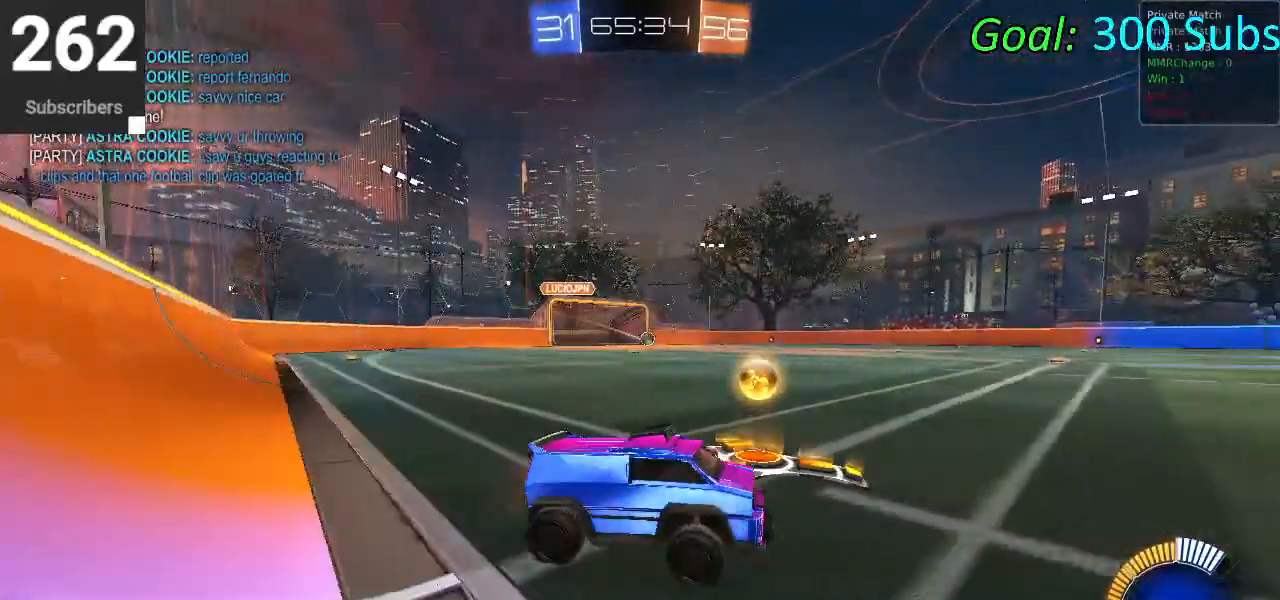
{"buttons": ["R2"], "left_stick": "center", "right_stick": "center", "events": [[33, "R1", "down"], [167, "CIRCLE", "down"], [200, "R1", "up"], [450, "CIRCLE", "up"]]}
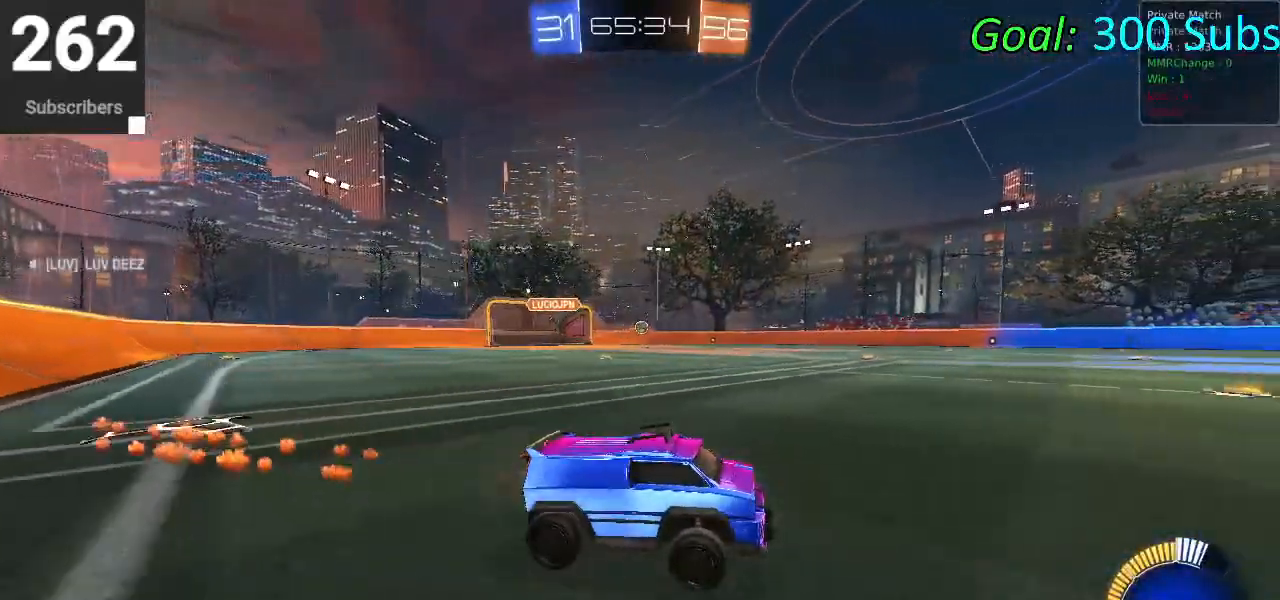
{"buttons": [], "left_stick": "center", "right_stick": "center", "events": [[450, "R2", "up"]]}
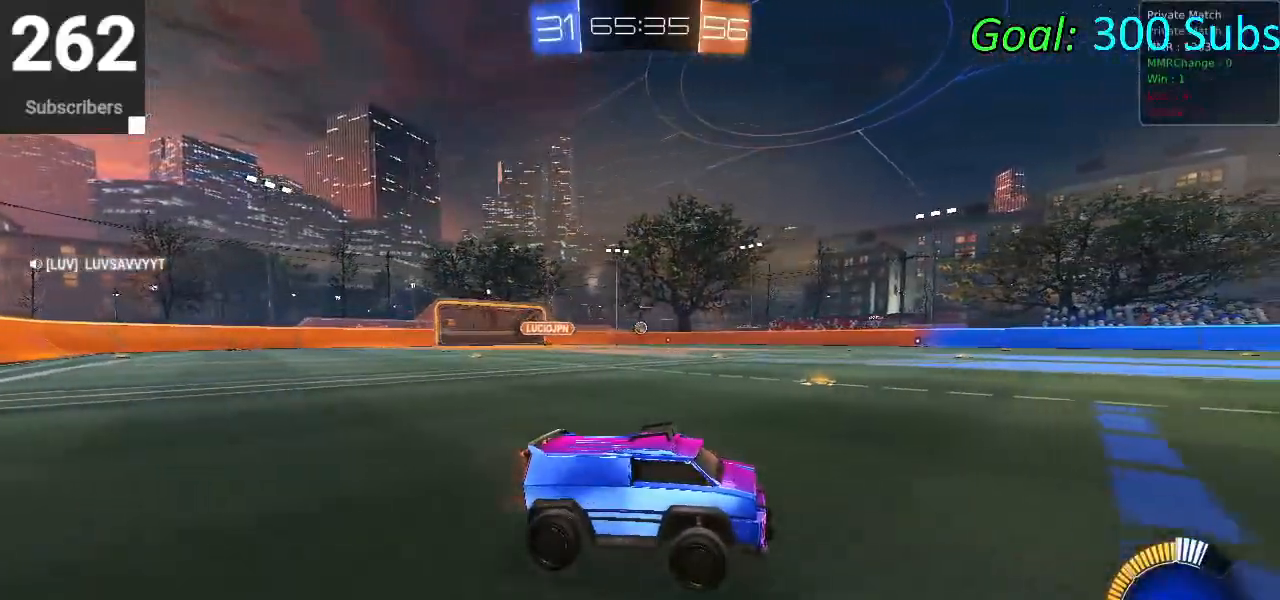
{"buttons": [], "left_stick": "center", "right_stick": "center", "events": []}
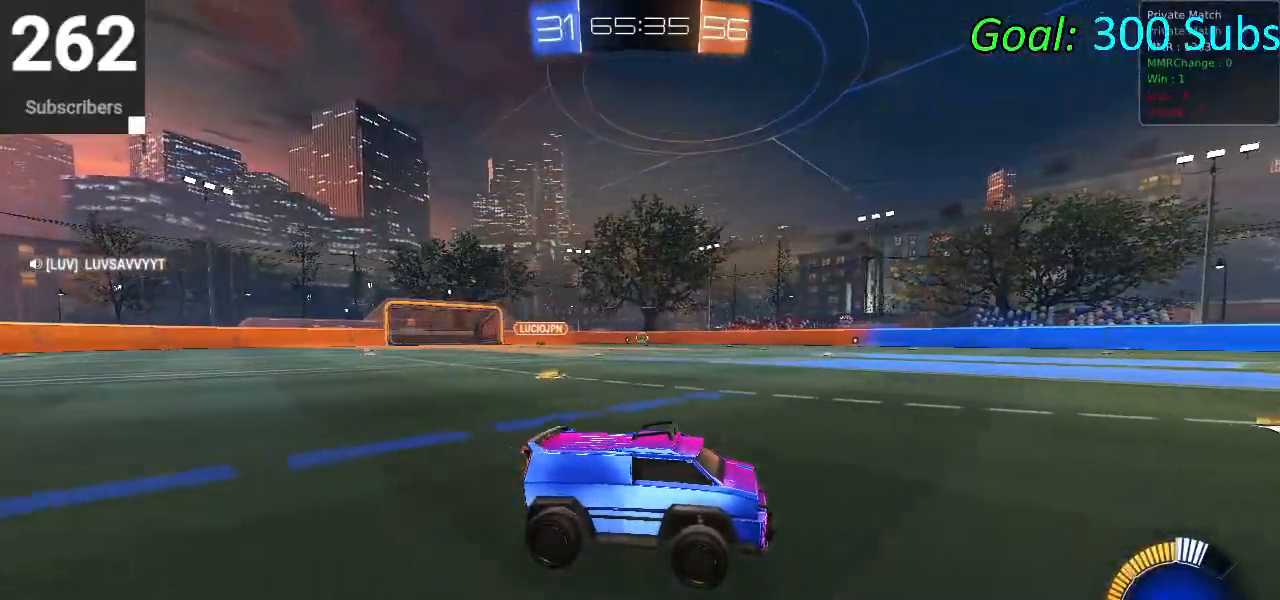
{"buttons": ["R2"], "left_stick": "center", "right_stick": "center", "events": [[50, "R2", "down"]]}
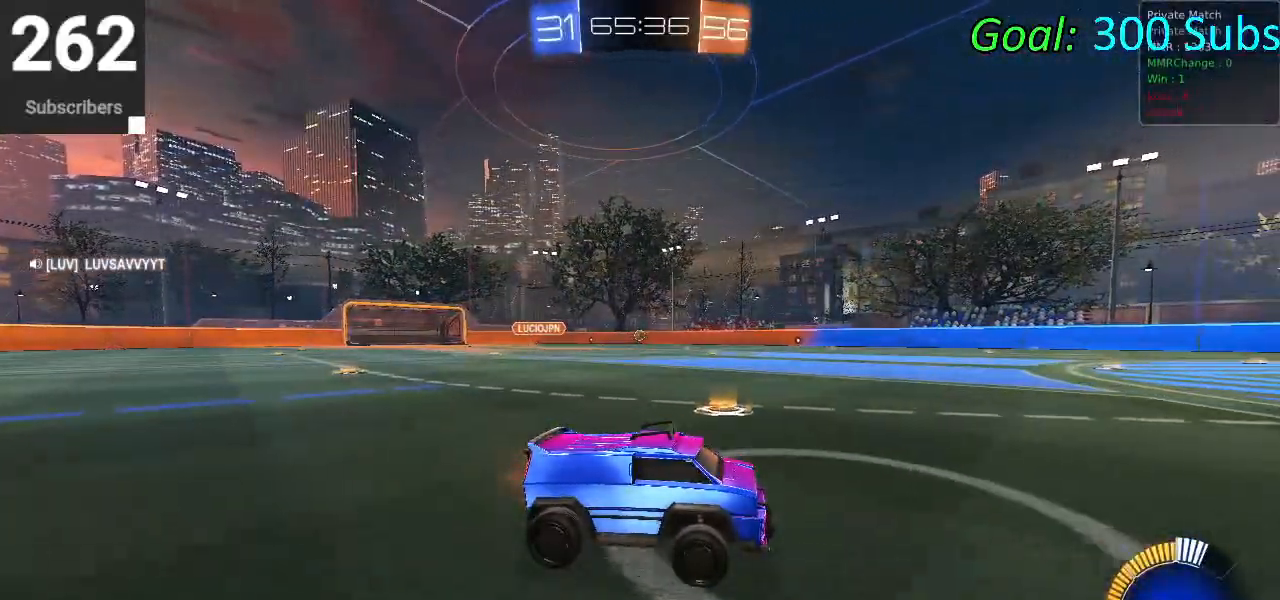
{"buttons": ["R2"], "left_stick": "center", "right_stick": "center", "events": []}
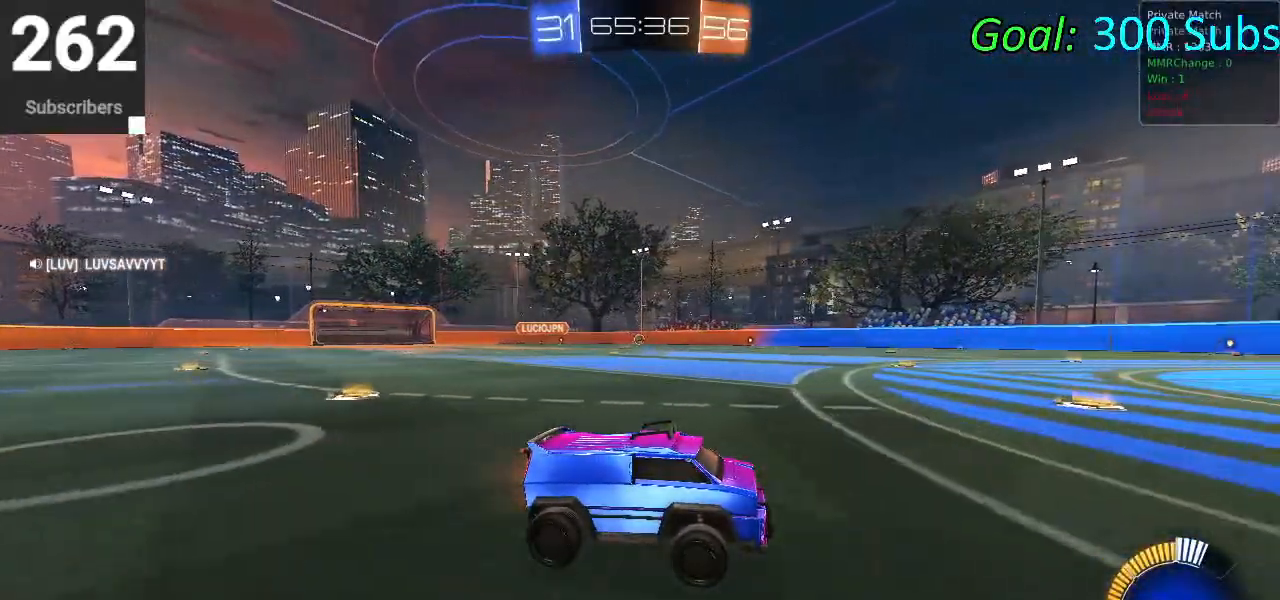
{"buttons": ["R2"], "left_stick": "center", "right_stick": "center", "events": [[33, "TRIANGLE", "down"], [167, "TRIANGLE", "up"]]}
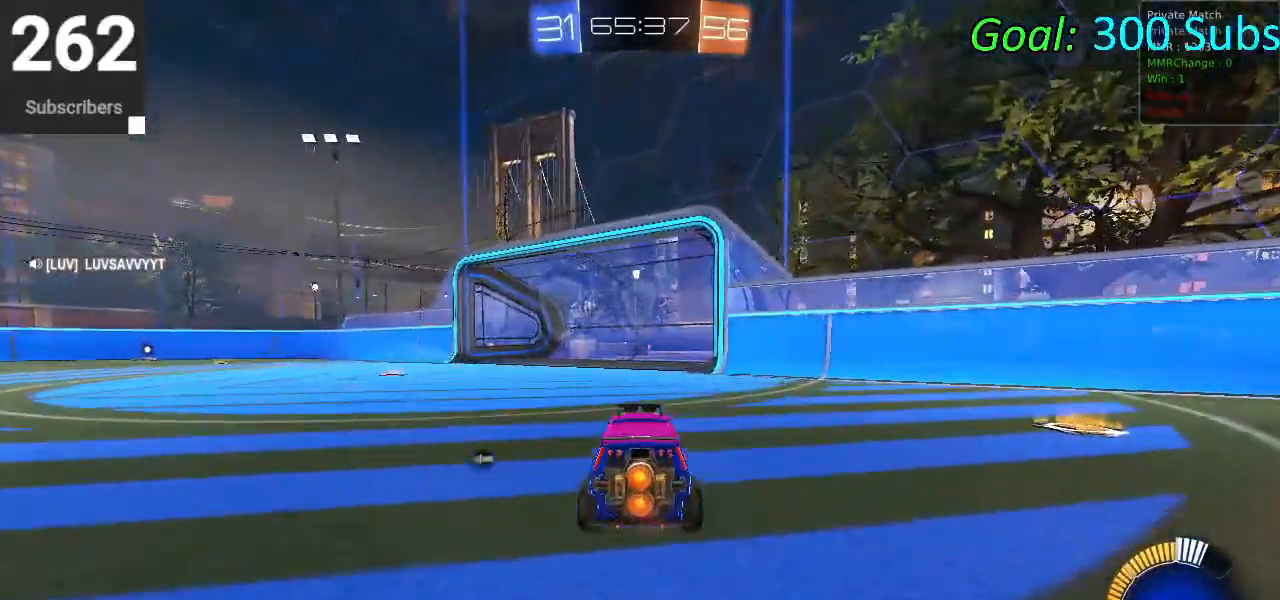
{"buttons": ["L1", "R1", "R2"], "left_stick": "left", "right_stick": "center", "events": [[67, "TRIANGLE", "down"], [117, "L1", "down"], [167, "left_stick", "left"], [183, "TRIANGLE", "up"], [250, "R1", "down"], [283, "L1", "up"], [367, "R1", "up"], [433, "L1", "down"], [450, "R1", "down"]]}
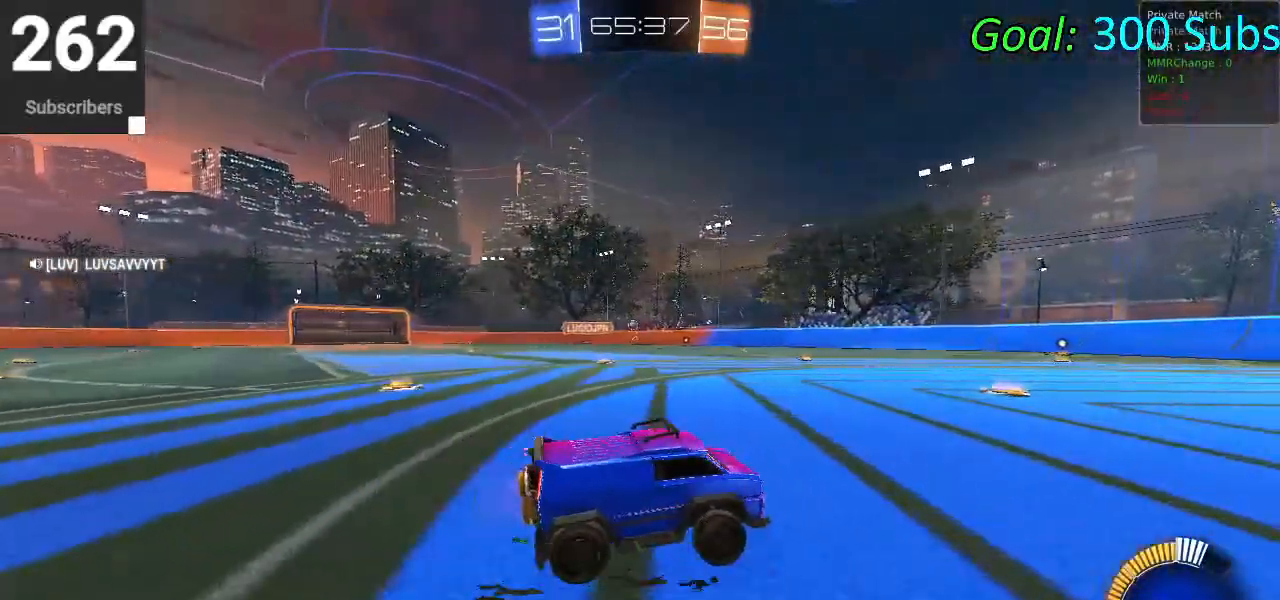
{"buttons": ["R2"], "left_stick": "center", "right_stick": "center", "events": [[50, "L1", "up"], [50, "R1", "up"], [133, "R1", "down"], [183, "L1", "down"], [233, "R1", "up"], [300, "L1", "up"], [333, "R1", "down"], [350, "left_stick", "center"], [433, "R1", "up"]]}
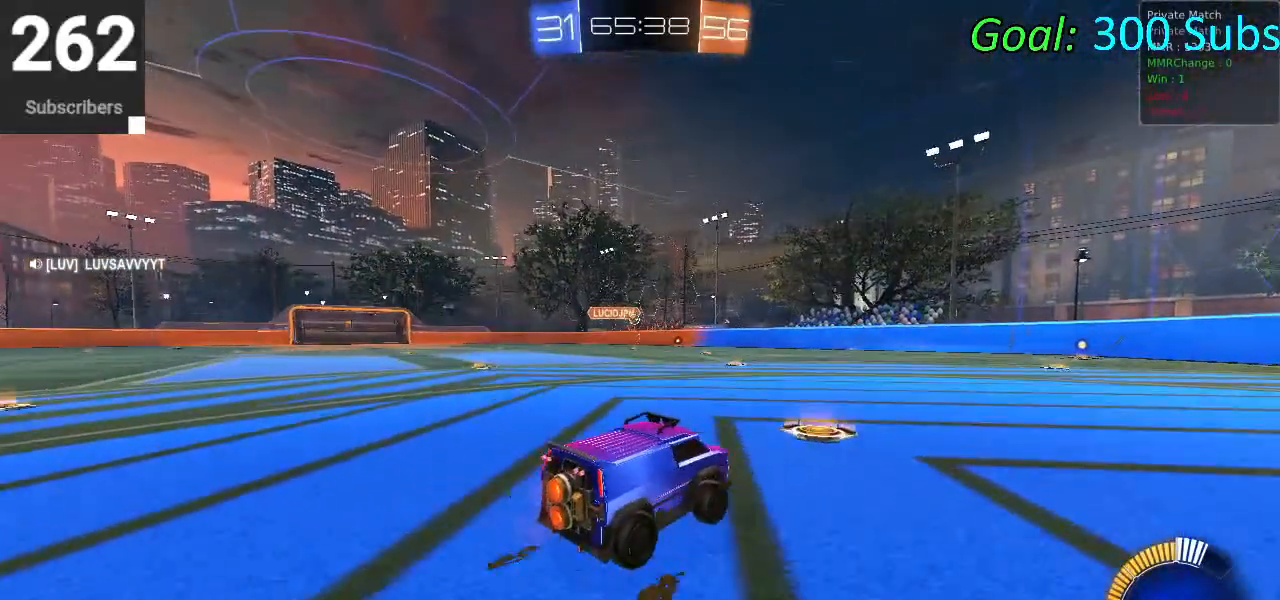
{"buttons": ["L1", "R1", "R2"], "left_stick": "center", "right_stick": "center", "events": [[33, "L1", "down"], [67, "R1", "down"], [83, "left_stick", "up-right"], [183, "L1", "up"], [183, "R1", "up"], [300, "R1", "down"], [433, "left_stick", "center"], [450, "L1", "down"], [450, "R1", "up"], [500, "R1", "down"]]}
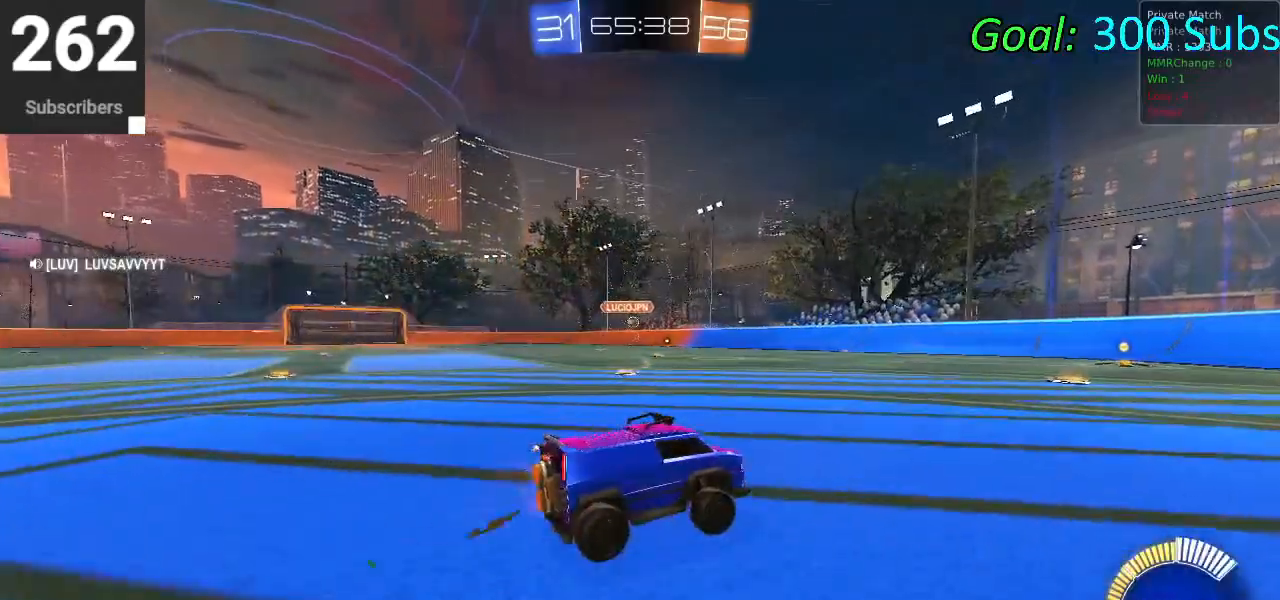
{"buttons": ["L1", "R1", "R2"], "left_stick": "up", "right_stick": "center", "events": [[83, "L1", "up"], [150, "R1", "up"], [217, "R1", "down"], [333, "R1", "up"], [367, "left_stick", "up"], [383, "L1", "down"], [433, "R1", "down"]]}
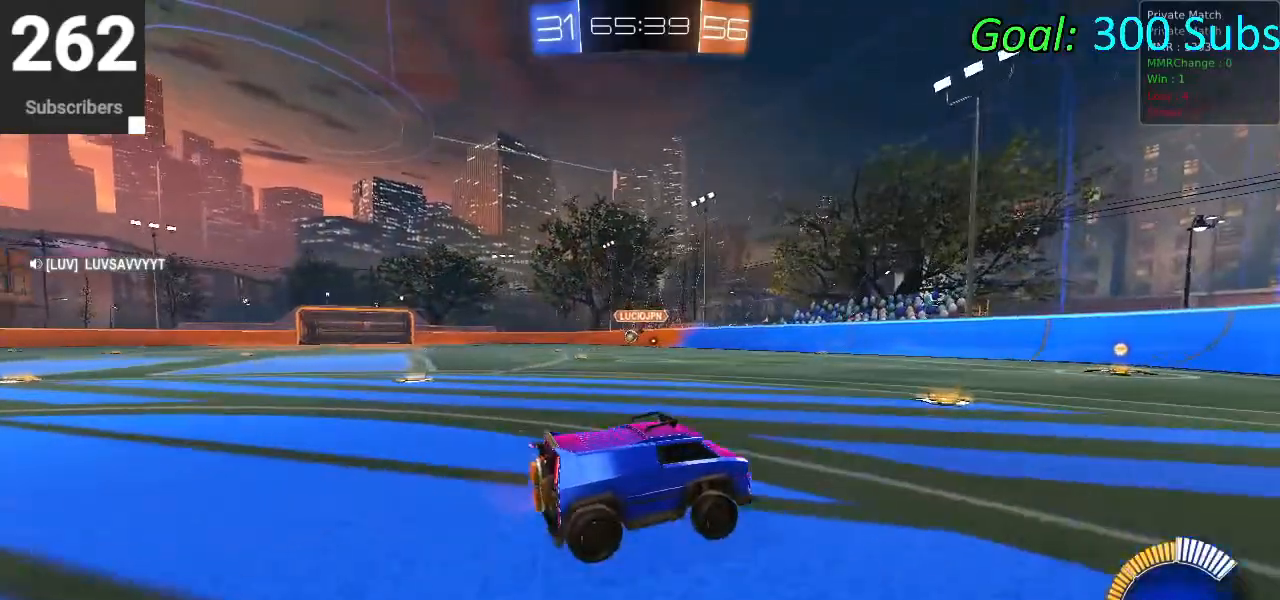
{"buttons": ["L1", "R1", "R2"], "left_stick": "left", "right_stick": "center", "events": [[67, "L1", "up"], [100, "R1", "up"], [100, "left_stick", "left"], [183, "R1", "down"], [200, "left_stick", "center"], [250, "L1", "down"], [350, "R1", "up"], [367, "L1", "up"], [400, "R1", "down"], [450, "left_stick", "left"], [483, "L1", "down"]]}
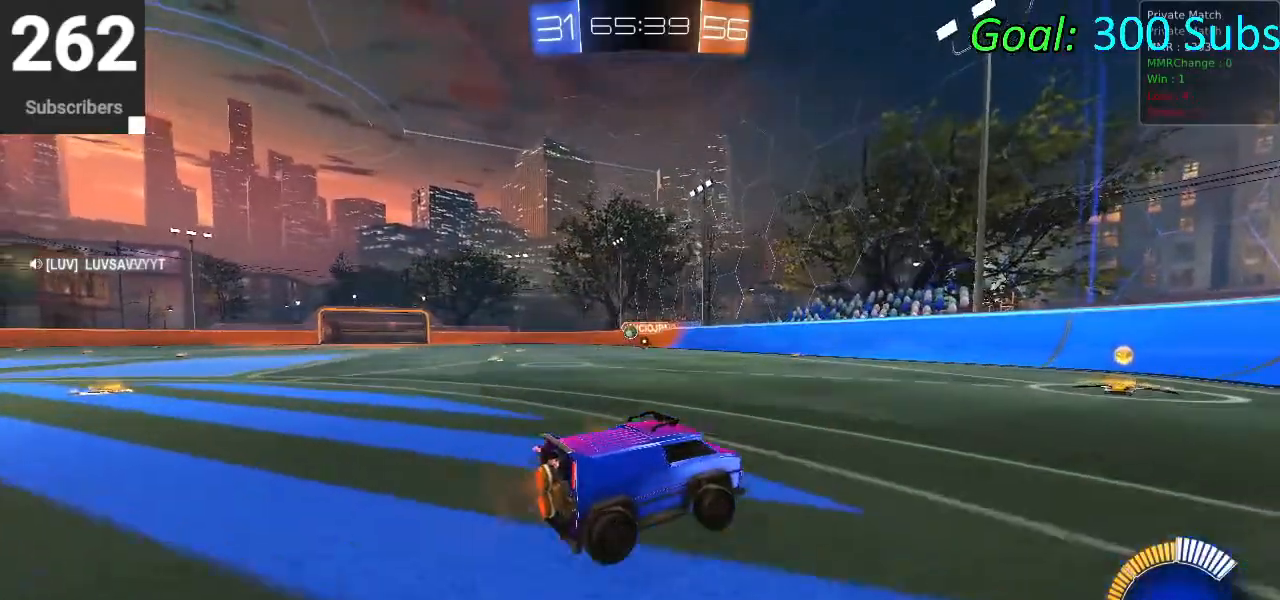
{"buttons": [], "left_stick": "left", "right_stick": "center", "events": [[33, "R1", "up"], [100, "L1", "up"], [133, "SQUARE", "down"], [250, "SQUARE", "up"], [317, "R1", "down"], [433, "R1", "up"], [500, "R2", "up"]]}
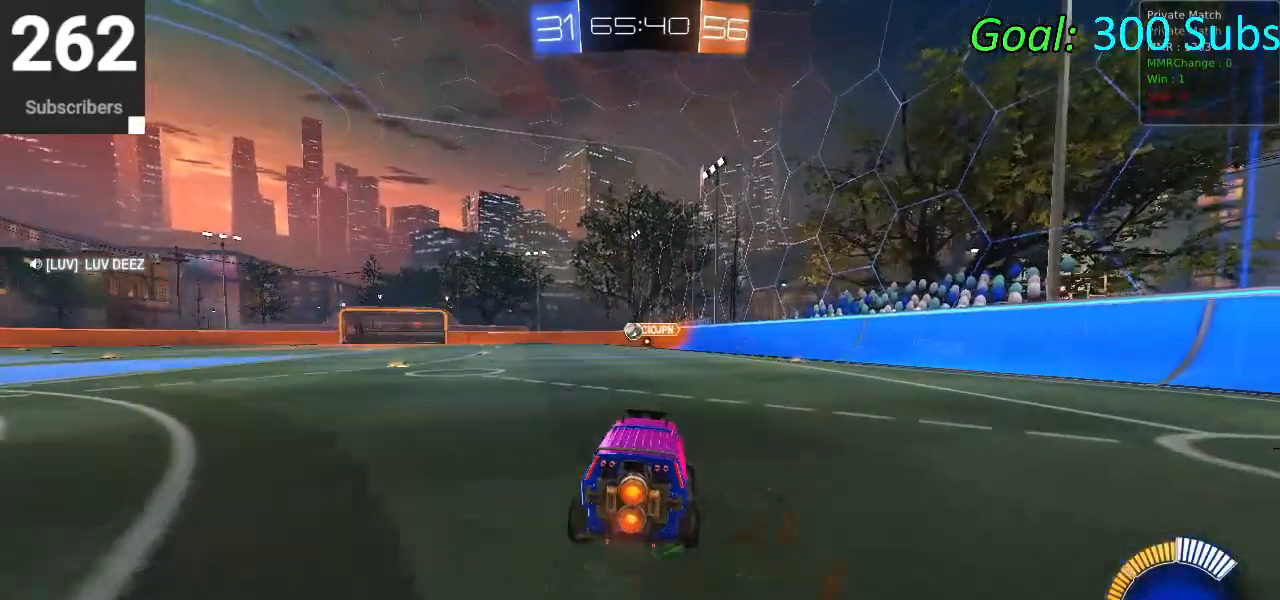
{"buttons": ["R2"], "left_stick": "left", "right_stick": "center", "events": [[17, "L2", "down"], [217, "R2", "down"], [233, "L2", "up"]]}
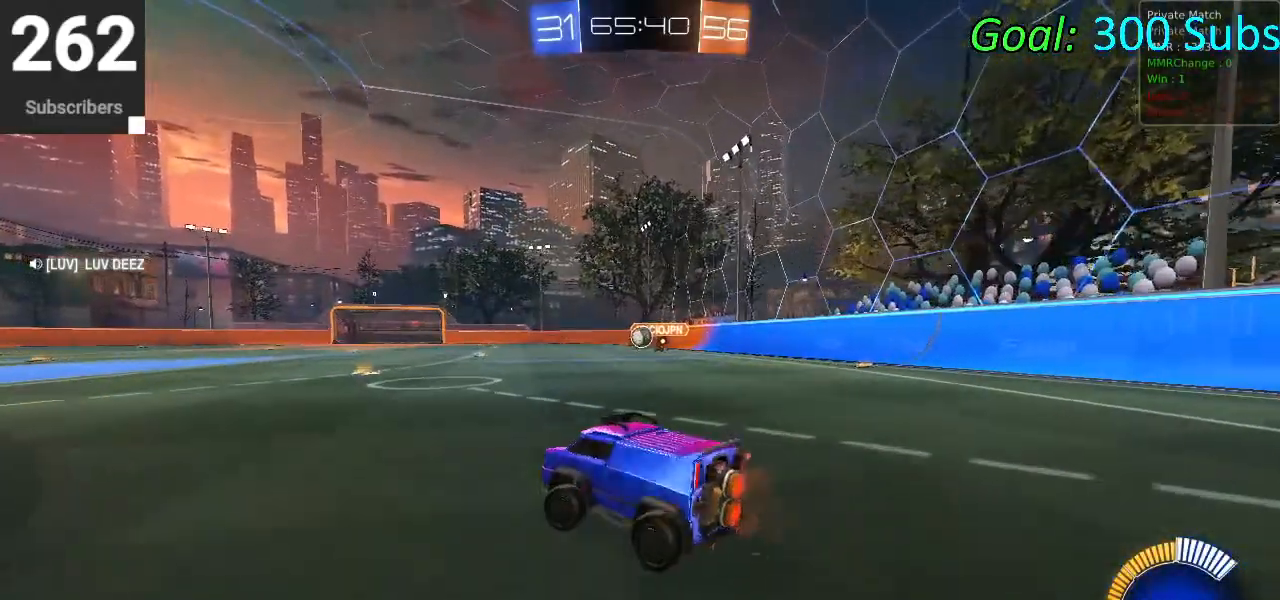
{"buttons": ["R2"], "left_stick": "center", "right_stick": "center", "events": [[17, "R2", "up"], [183, "L2", "down"], [267, "R2", "down"], [367, "L2", "up"], [433, "left_stick", "center"]]}
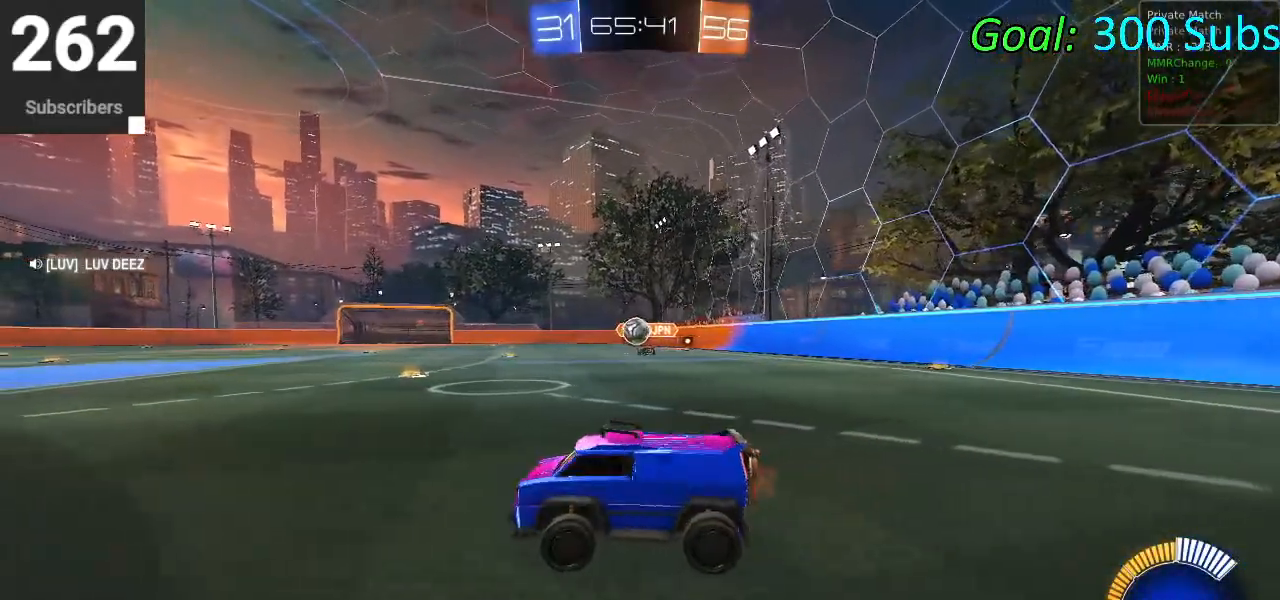
{"buttons": ["L1", "R1", "R2"], "left_stick": "left", "right_stick": "center", "events": [[17, "R2", "up"], [33, "L2", "down"], [183, "L2", "up"], [183, "R2", "down"], [233, "left_stick", "left"], [483, "L1", "down"], [483, "R1", "down"]]}
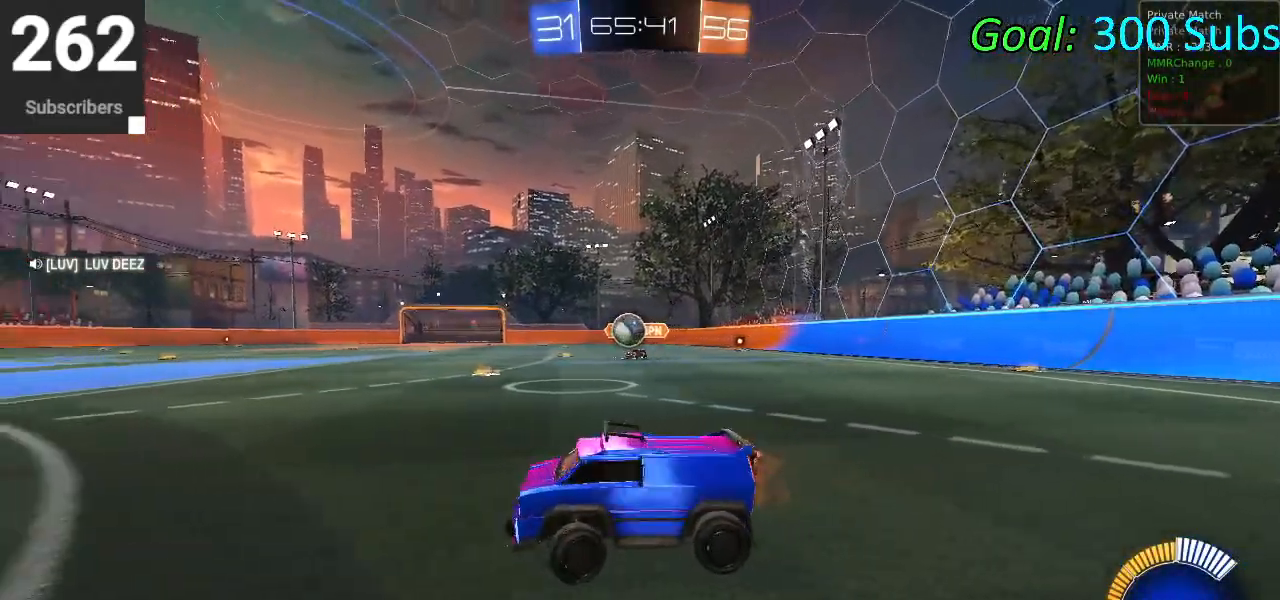
{"buttons": ["R2"], "left_stick": "center", "right_stick": "center", "events": [[100, "L1", "up"], [133, "R1", "up"], [333, "left_stick", "center"]]}
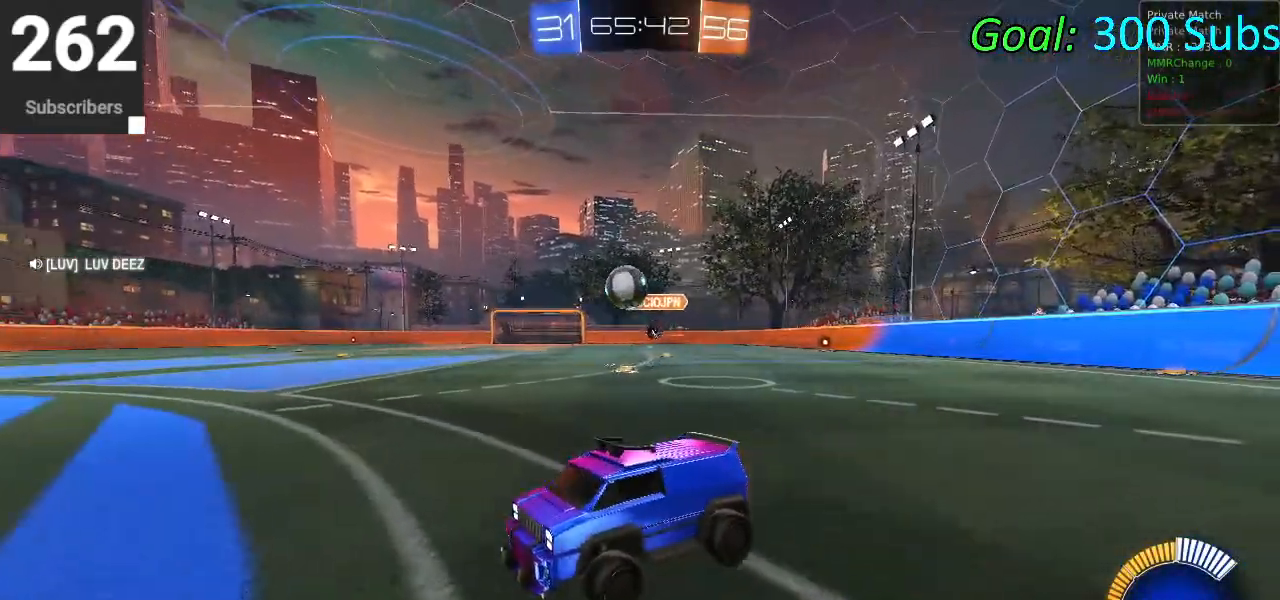
{"buttons": ["CIRCLE", "R2"], "left_stick": "right", "right_stick": "center", "events": [[50, "left_stick", "up-right"], [67, "L1", "down"], [150, "CIRCLE", "down"], [200, "L1", "up"], [233, "left_stick", "center"], [283, "R1", "down"], [300, "left_stick", "right"], [350, "CIRCLE", "up"], [417, "R1", "up"], [500, "CIRCLE", "down"]]}